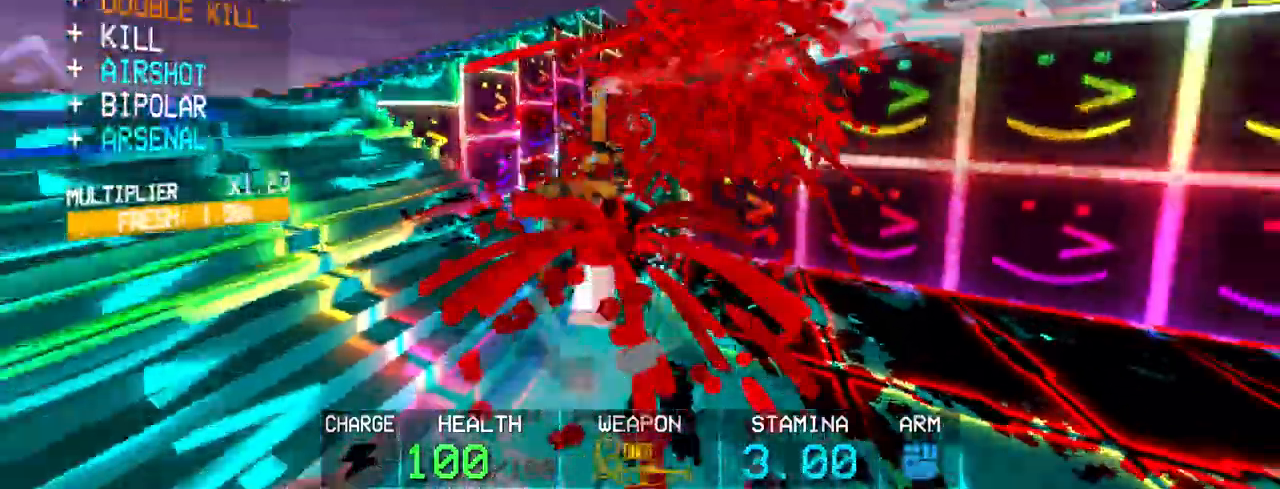
Gameplay with keyboard and mouse; each line is a JSON object with the keys and mouse buttons held at the frame after it. "events" lists presses ("down") and releases ("up") of "1", "2", "3", "4", "5", "a", "alt", "c", "caps_lock", "ctrl", "d", "e", "f", "g", "q", "r", "s", "shift", "space", "t", "tab", "v", "w", "x", "z", "mouse_left", "mouse_wheel" and "mouse_right" between this image and that frame as [ms after this image, input, new state], when the widget could be followed in between. "mouse_left", "mouse_wheel", "mouse_right" = the "left", "wheel", "right" buttons of the "mouse" list. No other keys are recorded. "wheel" means that the mouse wheel is clicked or scrolled. Not read: mouse_move.
{"keys": [], "mouse": ["left"], "events": [[267, "s", "up"]]}
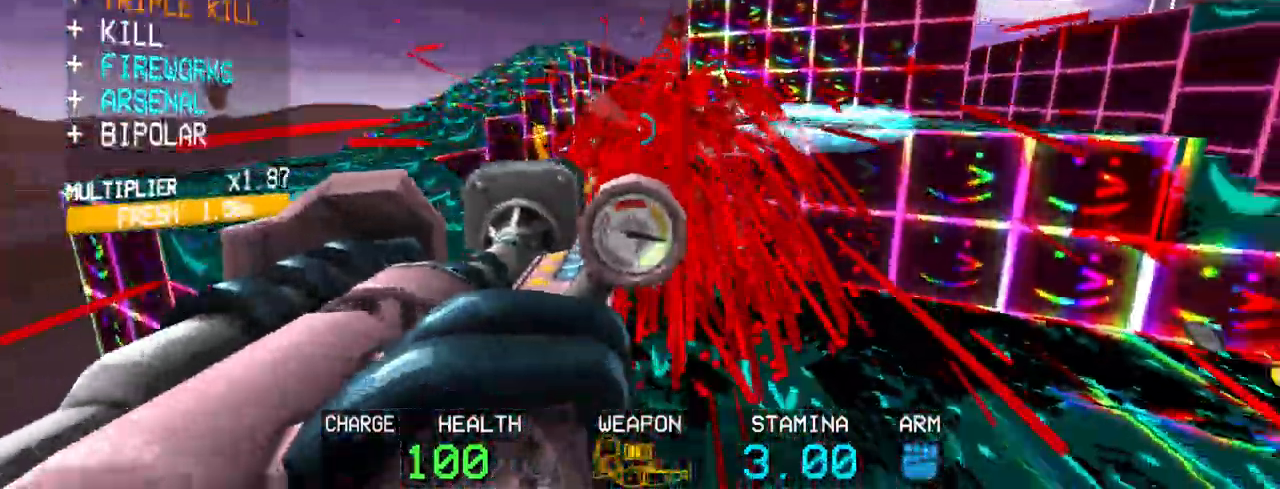
{"keys": ["r"], "mouse": ["left"], "events": [[417, "r", "down"]]}
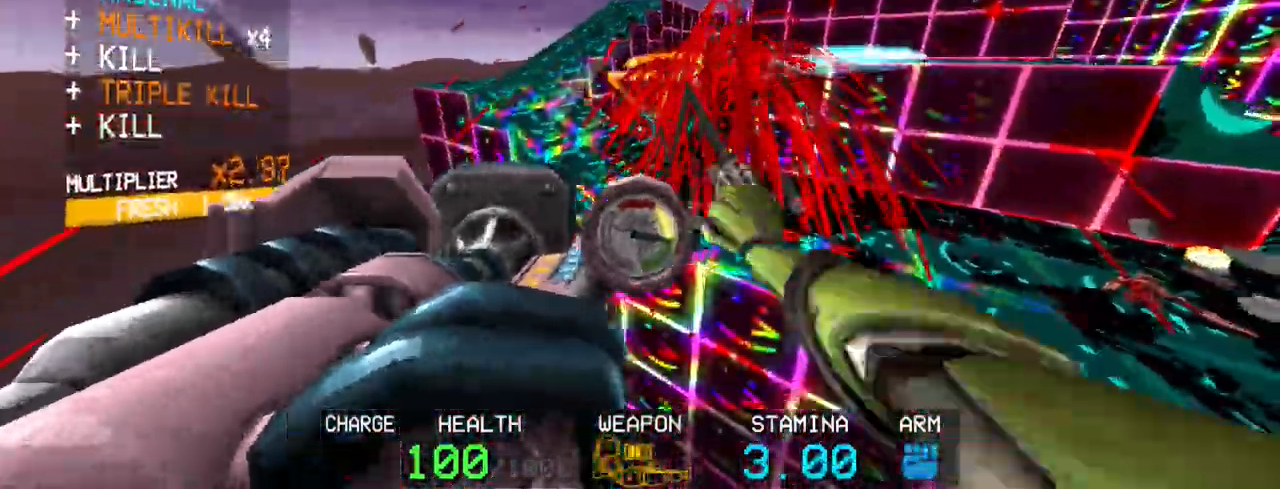
{"keys": [], "mouse": [], "events": [[100, "r", "up"], [383, "mouse_left", "up"]]}
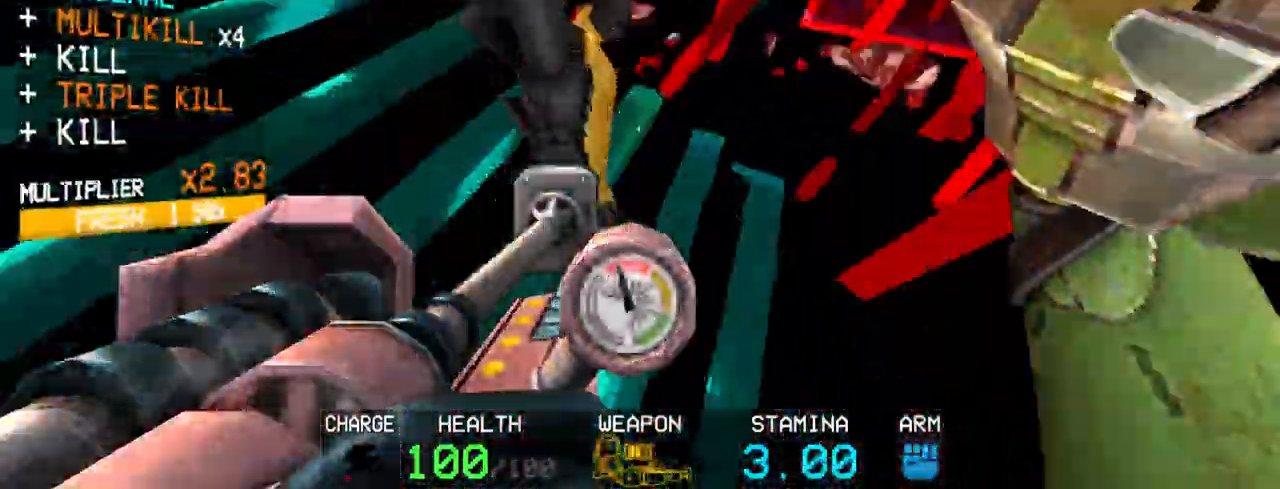
{"keys": [], "mouse": ["left"], "events": [[217, "2", "down"], [317, "2", "up"], [450, "mouse_left", "down"]]}
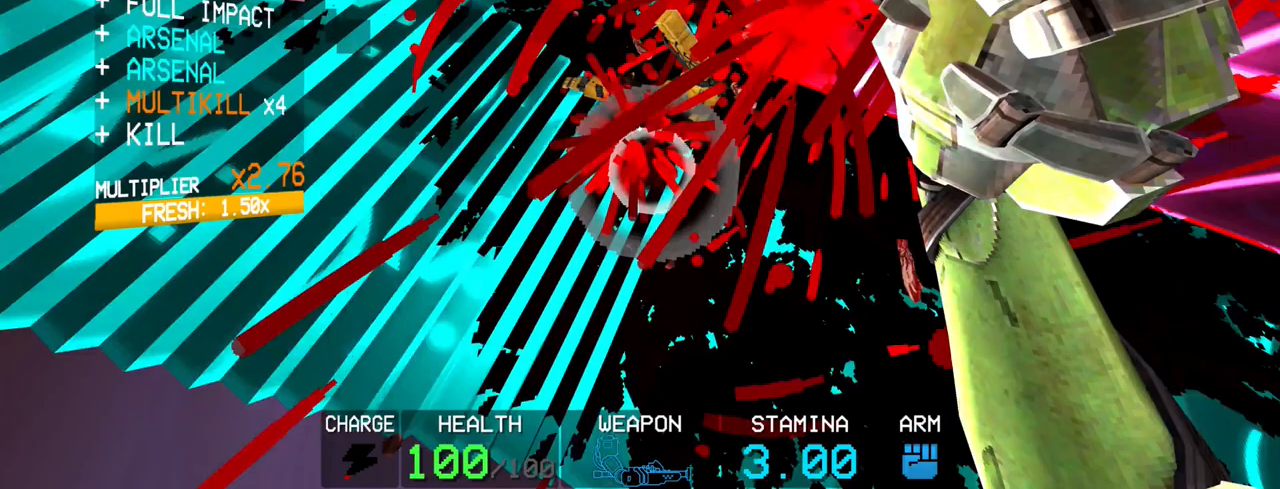
{"keys": [], "mouse": ["left"], "events": []}
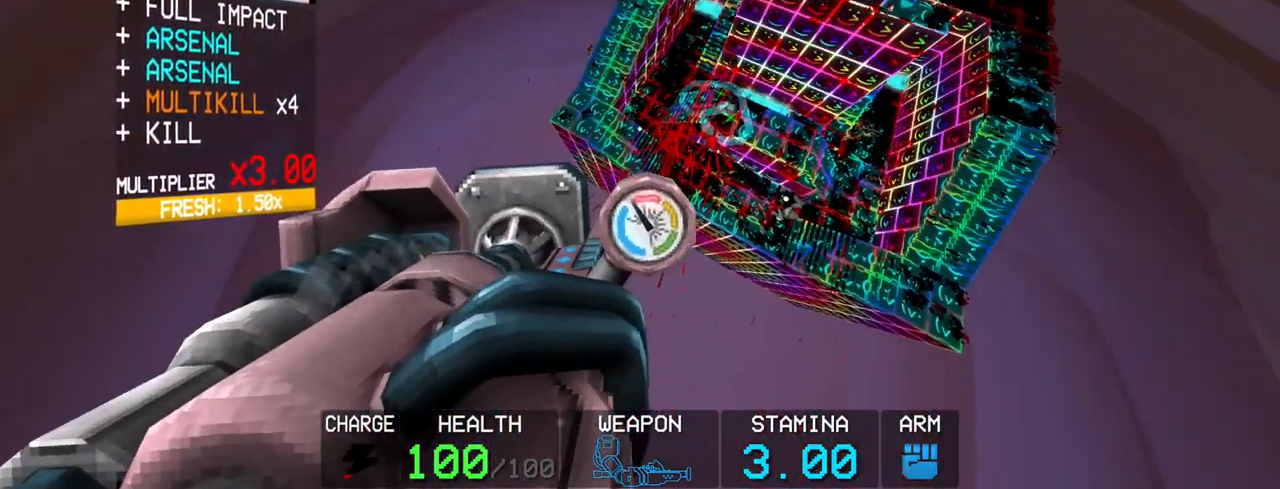
{"keys": ["1"], "mouse": [], "events": [[400, "mouse_left", "up"], [450, "1", "down"]]}
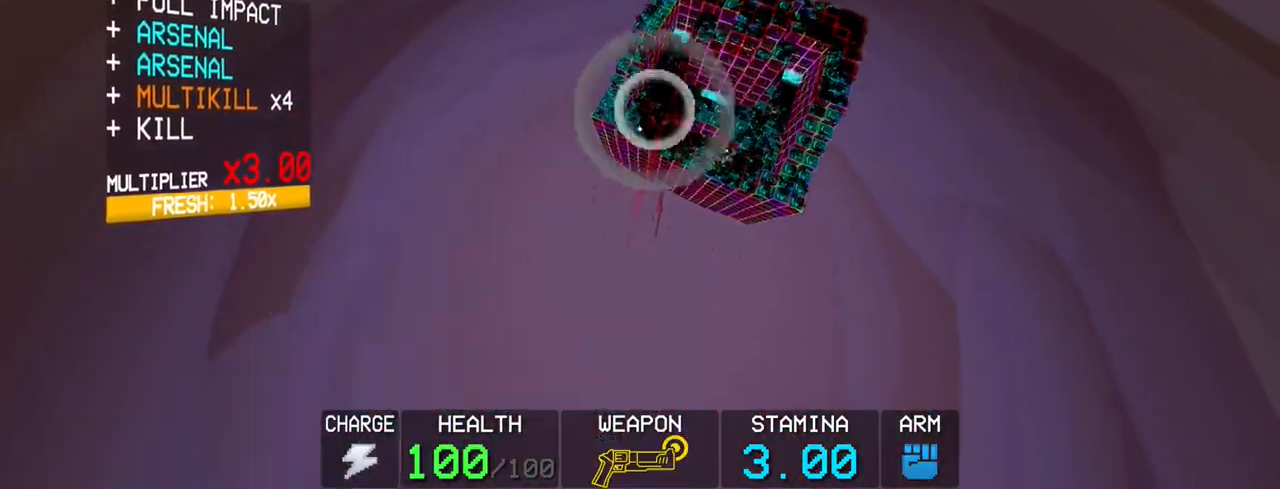
{"keys": ["shift"], "mouse": [], "events": [[33, "1", "up"], [500, "shift", "down"]]}
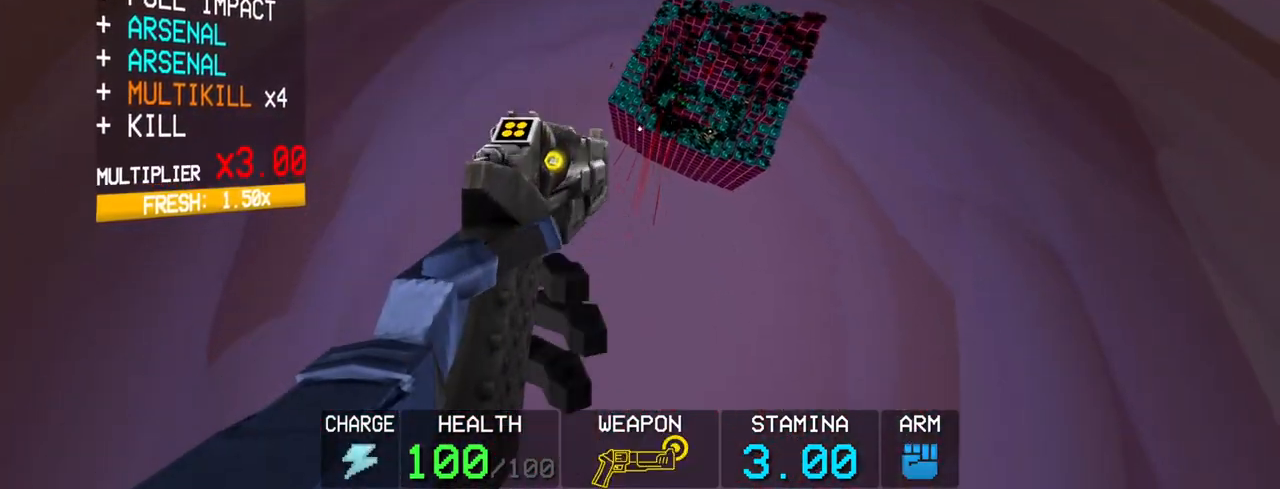
{"keys": ["w"], "mouse": [], "events": [[50, "w", "down"], [183, "shift", "up"]]}
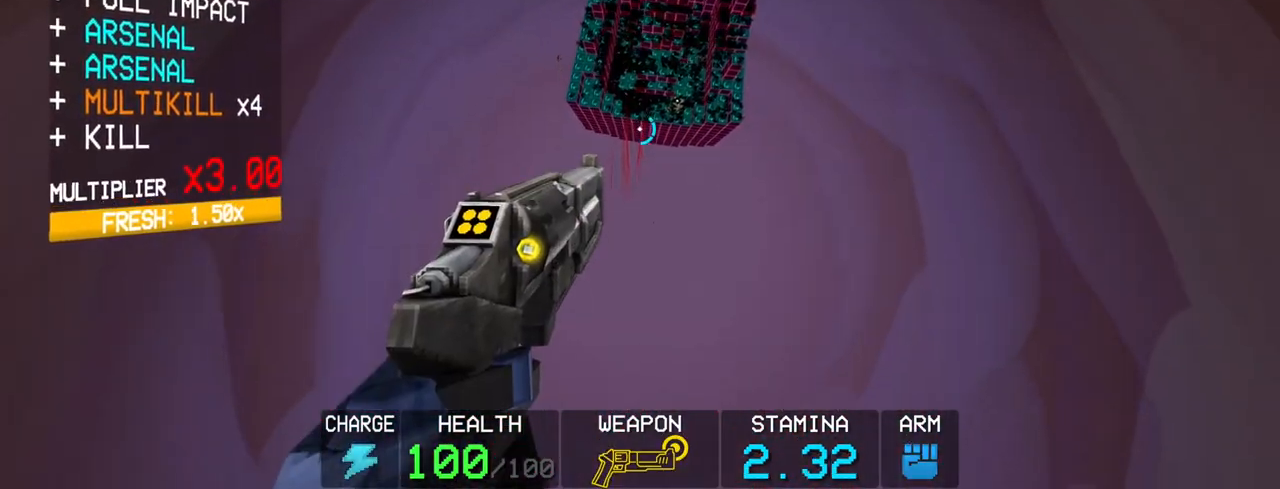
{"keys": ["shift", "w"], "mouse": [], "events": [[333, "shift", "down"]]}
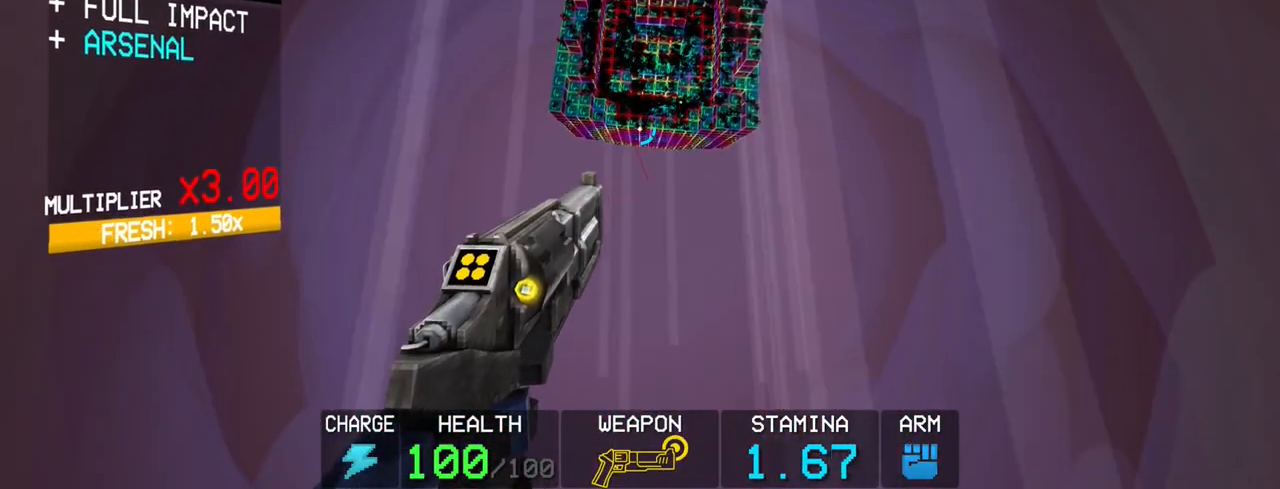
{"keys": ["w"], "mouse": [], "events": [[33, "shift", "up"]]}
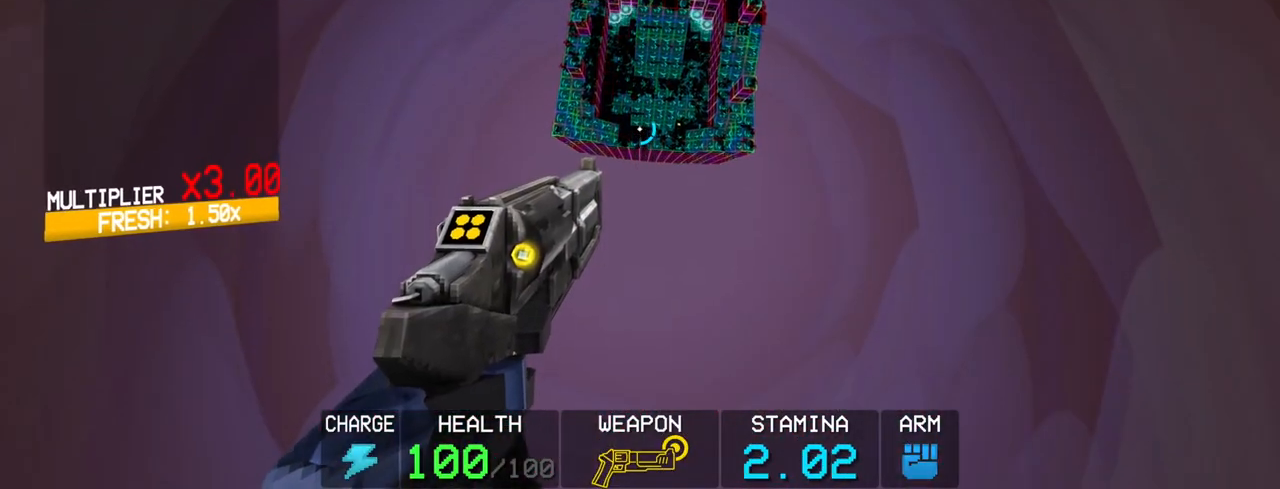
{"keys": ["w"], "mouse": [], "events": []}
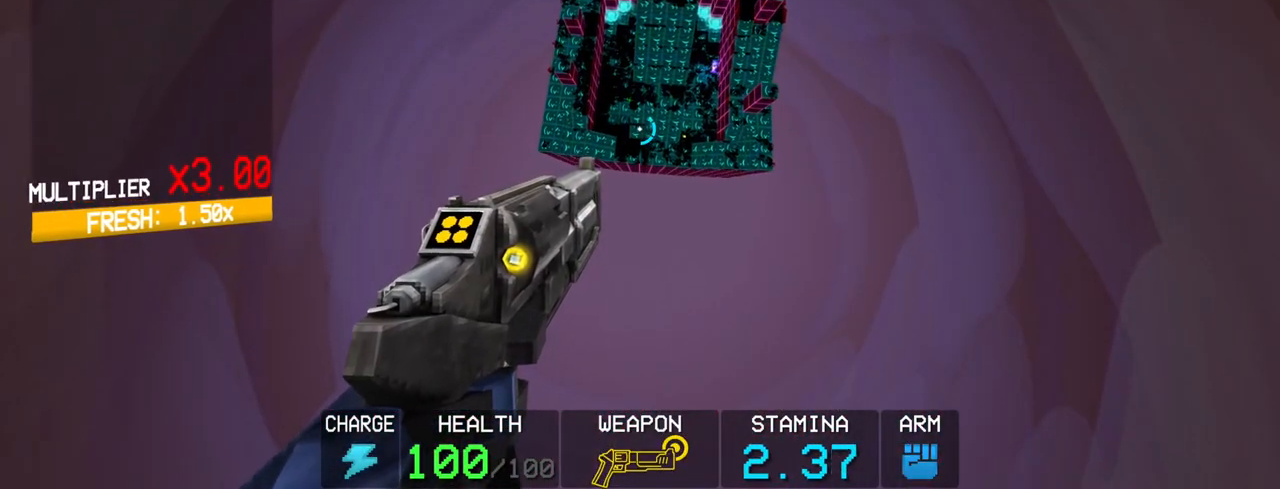
{"keys": [], "mouse": [], "events": [[483, "w", "up"]]}
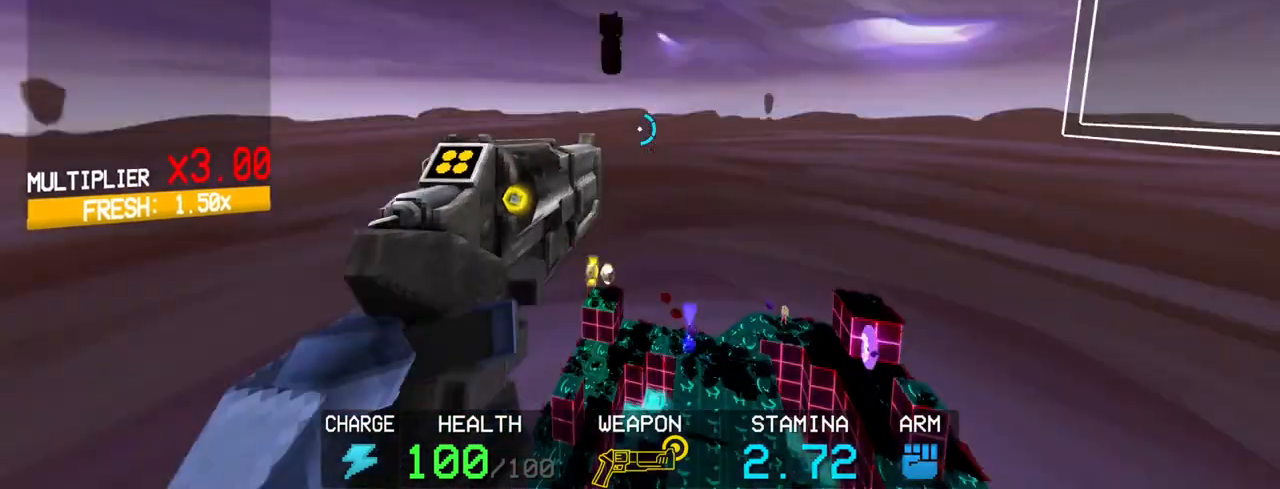
{"keys": [], "mouse": [], "events": [[117, "mouse_right", "down"], [217, "mouse_right", "up"], [350, "mouse_right", "down"], [400, "mouse_right", "up"]]}
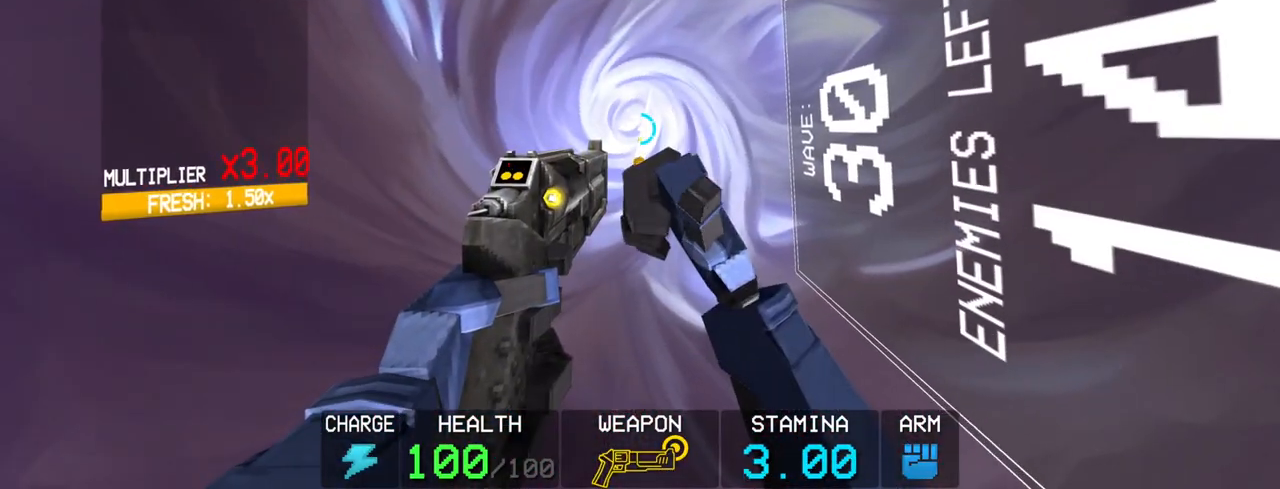
{"keys": [], "mouse": ["left"], "events": [[100, "mouse_right", "down"], [183, "mouse_right", "up"], [283, "mouse_right", "down"], [333, "mouse_right", "up"], [433, "mouse_left", "down"]]}
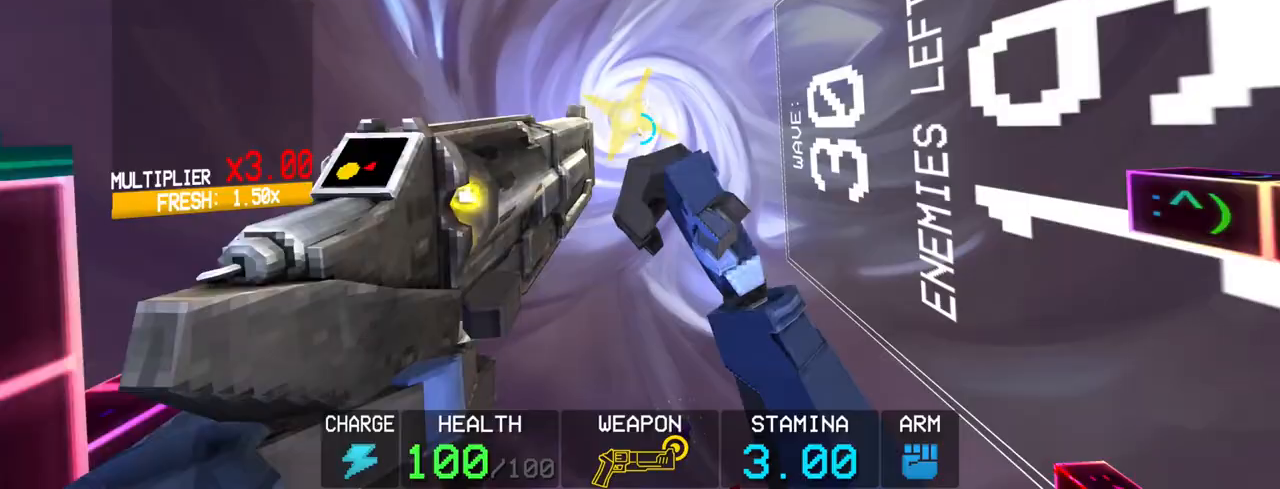
{"keys": ["w"], "mouse": [], "events": [[67, "mouse_left", "up"], [200, "shift", "down"], [200, "w", "down"], [250, "space", "down"], [400, "shift", "up"], [450, "space", "up"]]}
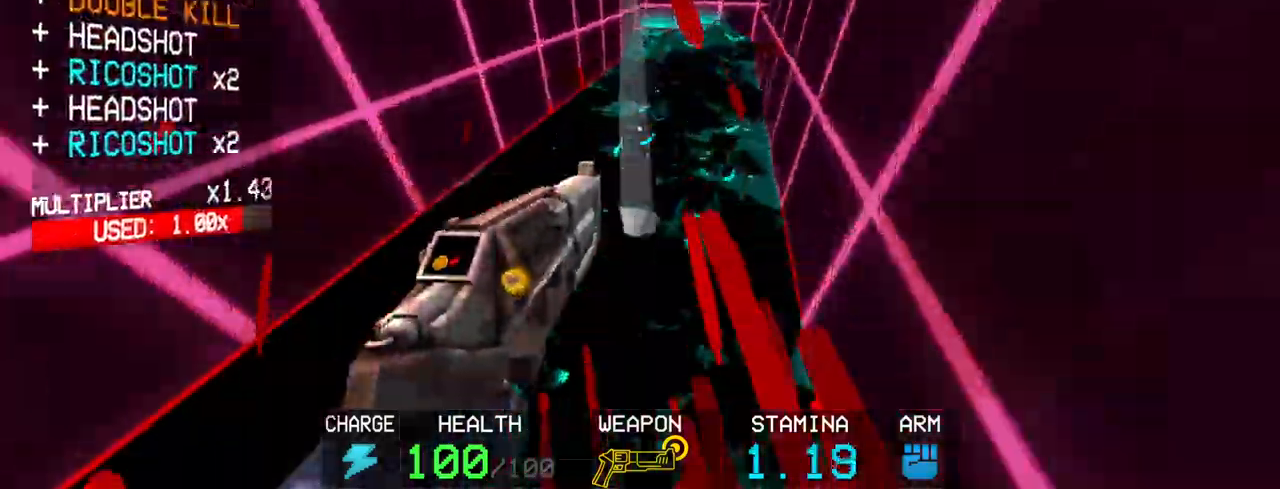
{"keys": ["w"], "mouse": [], "events": [[167, "space", "down"], [317, "space", "up"]]}
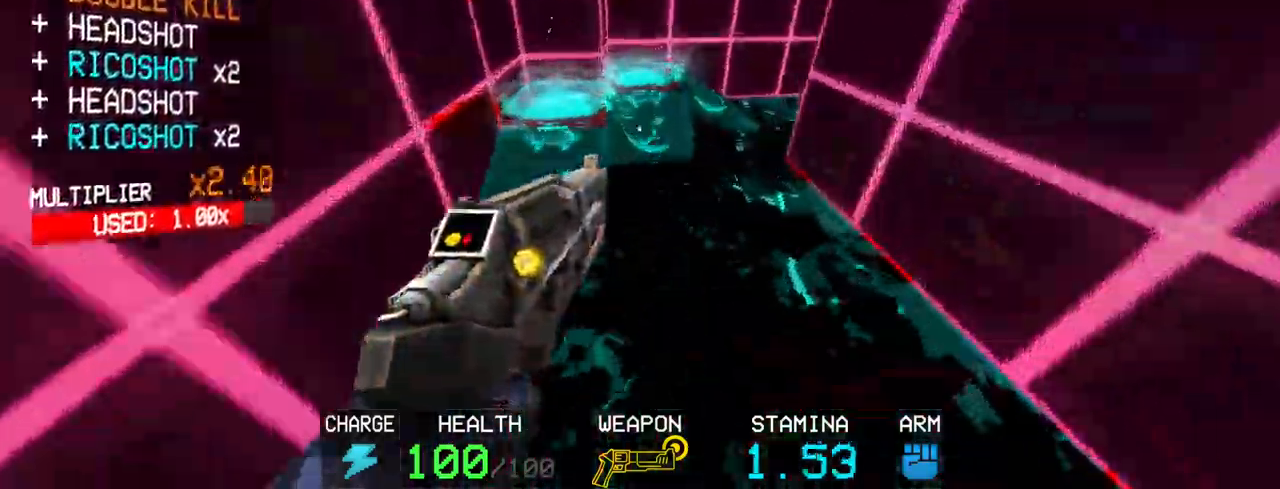
{"keys": ["c", "w"], "mouse": [], "events": [[150, "shift", "down"], [333, "shift", "up"], [367, "c", "down"]]}
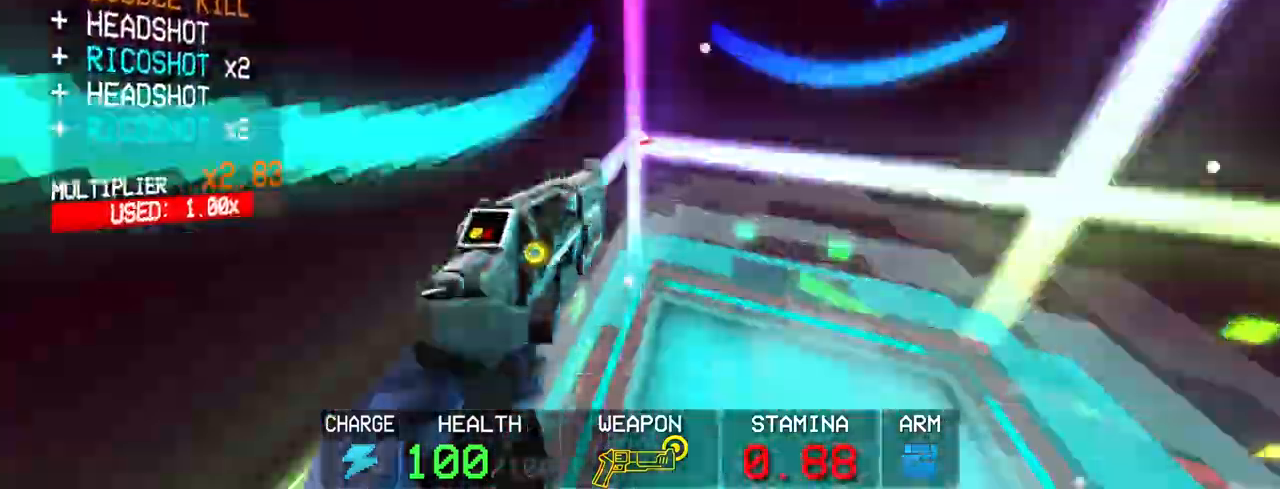
{"keys": ["w"], "mouse": [], "events": [[17, "c", "up"], [117, "c", "down"], [250, "c", "up"]]}
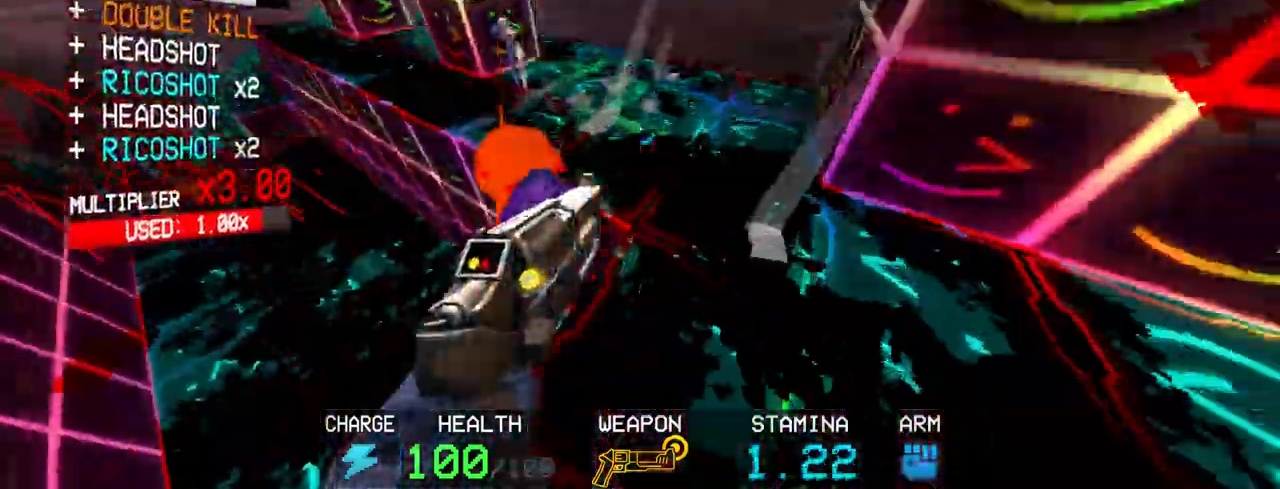
{"keys": ["g", "w"], "mouse": [], "events": [[450, "g", "down"]]}
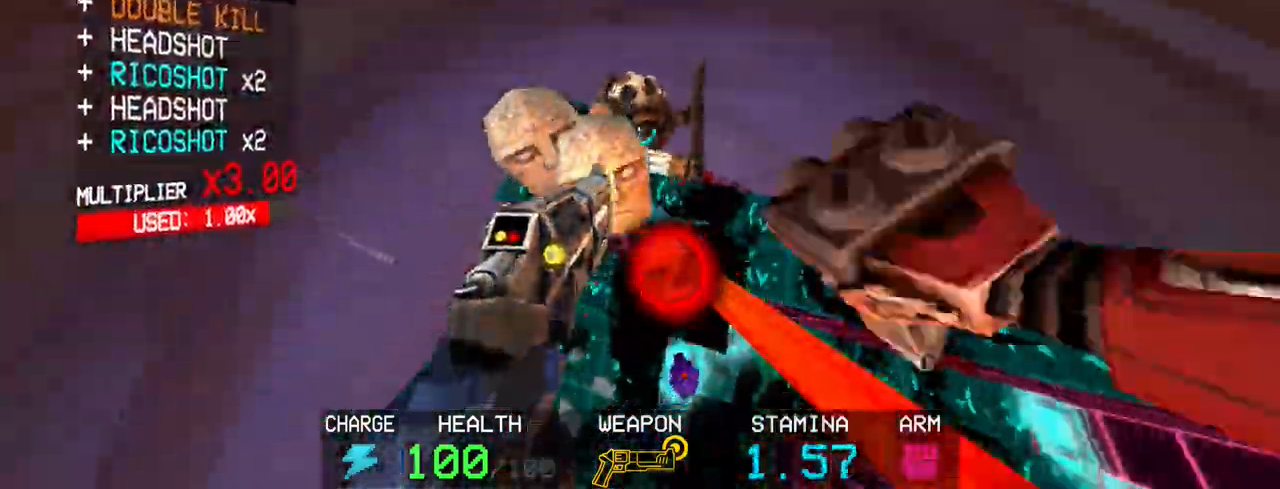
{"keys": [], "mouse": [], "events": [[133, "shift", "down"], [283, "shift", "up"], [333, "g", "up"], [333, "w", "up"]]}
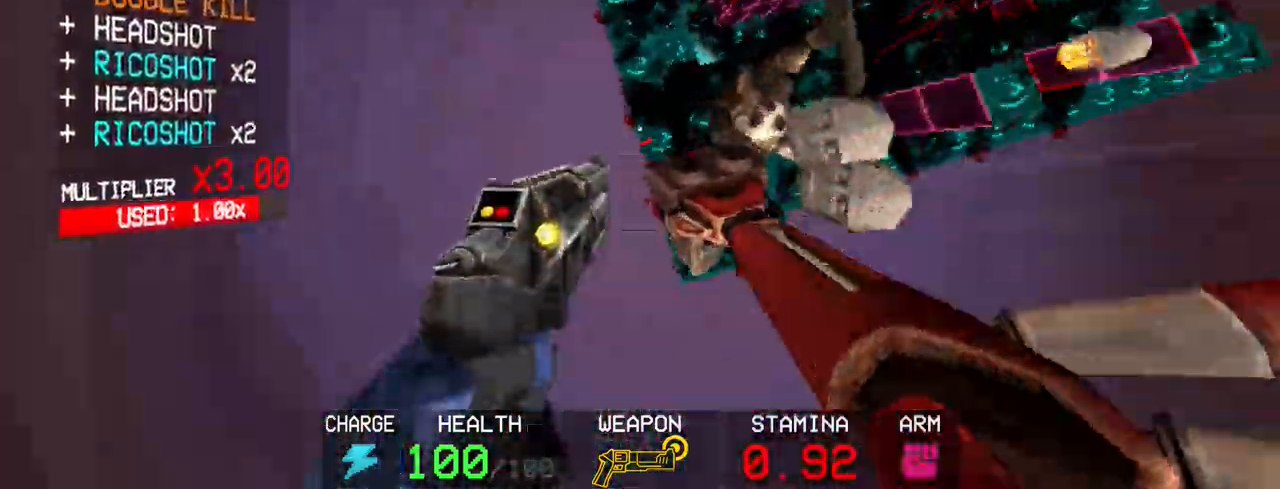
{"keys": [], "mouse": [], "events": []}
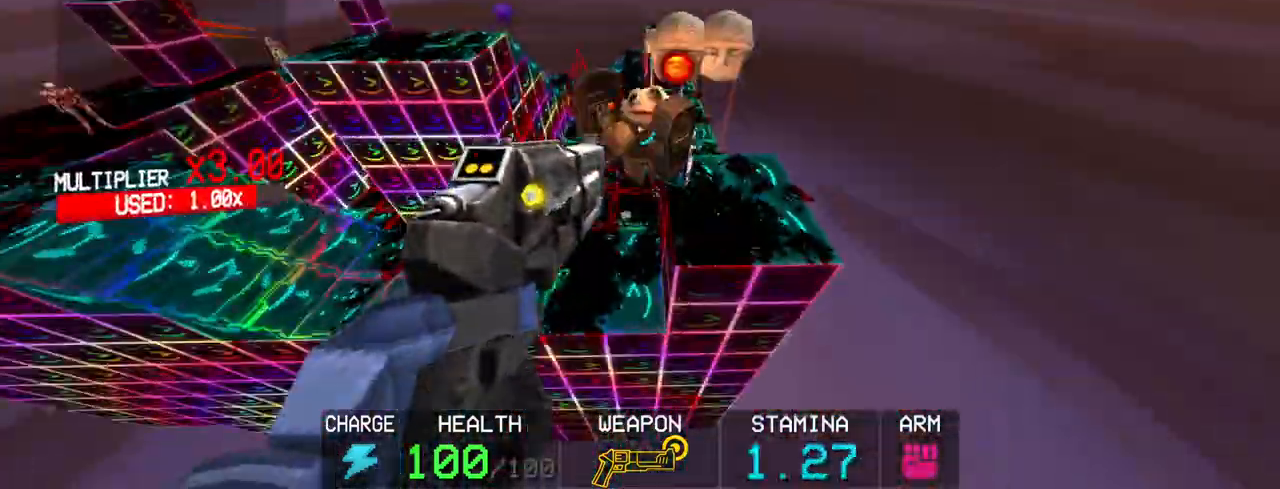
{"keys": [], "mouse": [], "events": [[33, "shift", "down"], [83, "w", "down"], [217, "shift", "up"], [217, "w", "up"]]}
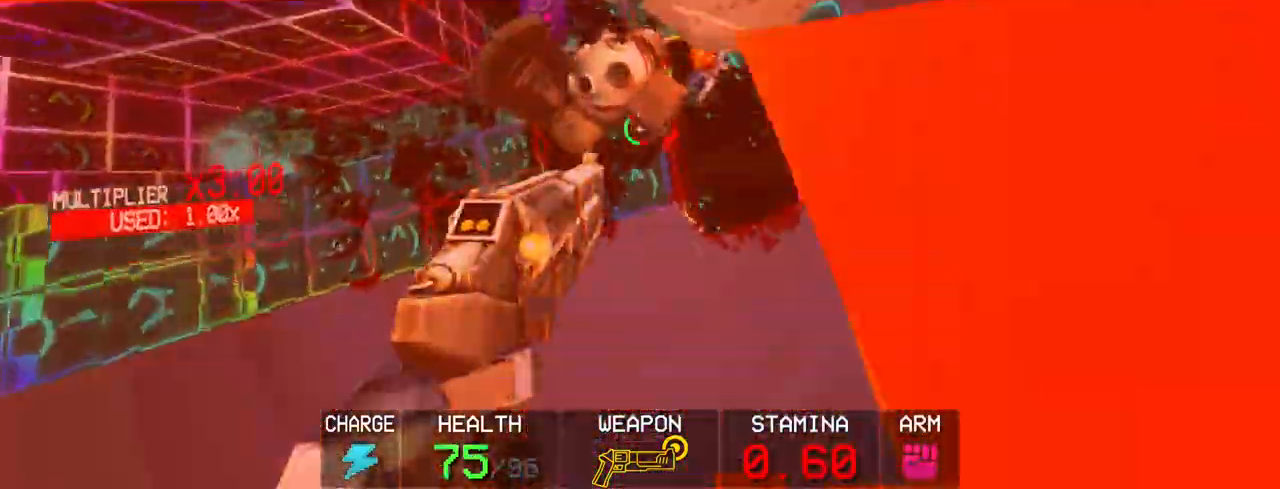
{"keys": ["g", "w"], "mouse": [], "events": [[50, "g", "down"], [417, "w", "down"]]}
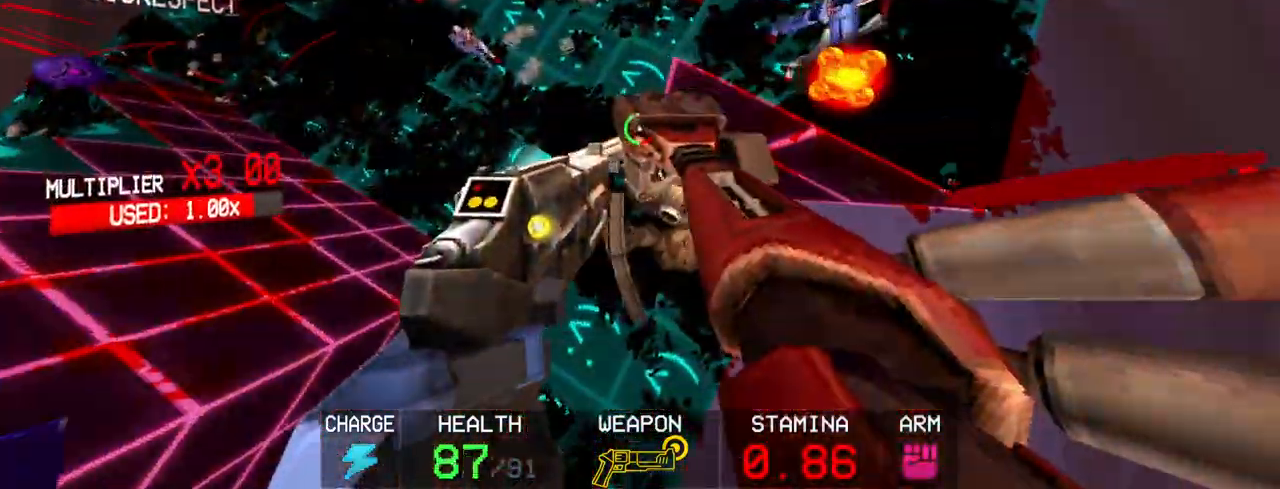
{"keys": ["space", "w"], "mouse": [], "events": [[200, "space", "down"], [483, "g", "up"]]}
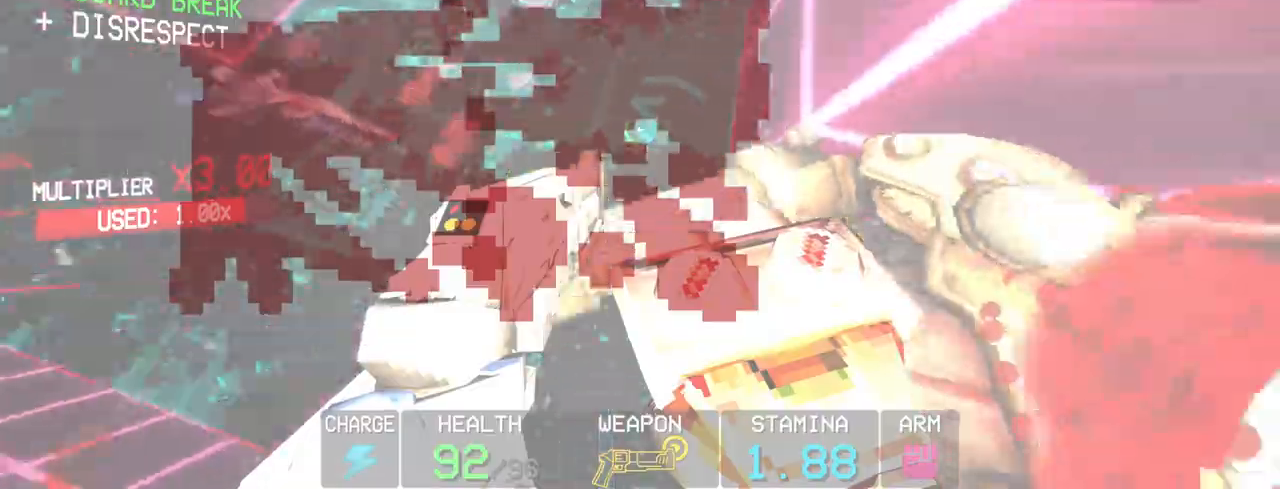
{"keys": ["s", "space"], "mouse": [], "events": [[33, "space", "up"], [83, "w", "up"], [267, "s", "down"], [400, "space", "down"]]}
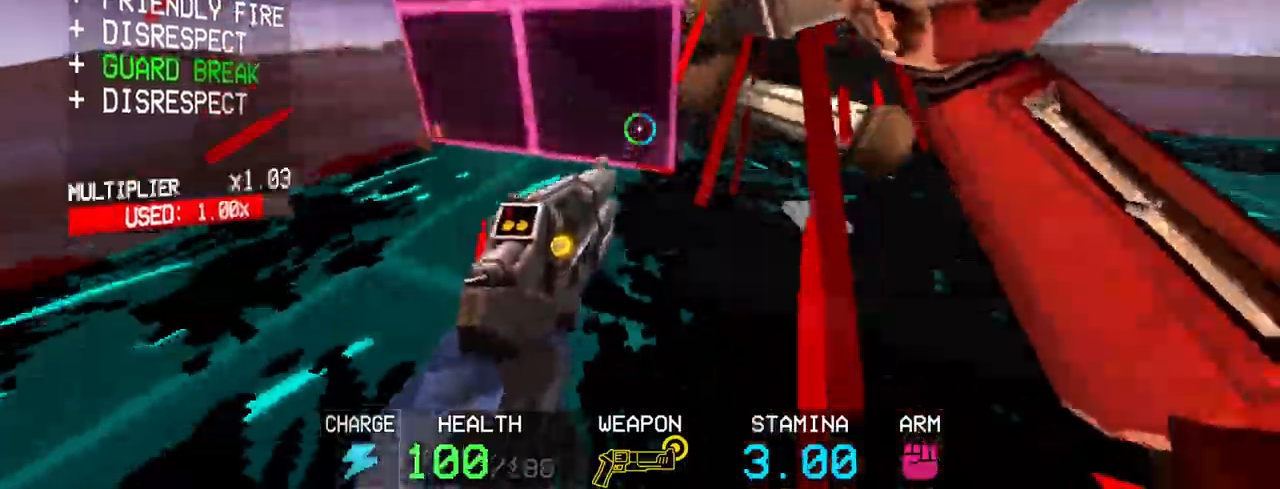
{"keys": [], "mouse": ["left"], "events": [[150, "space", "up"], [183, "2", "down"], [233, "3", "down"], [283, "2", "up"], [283, "3", "up"], [333, "s", "up"], [467, "mouse_left", "down"]]}
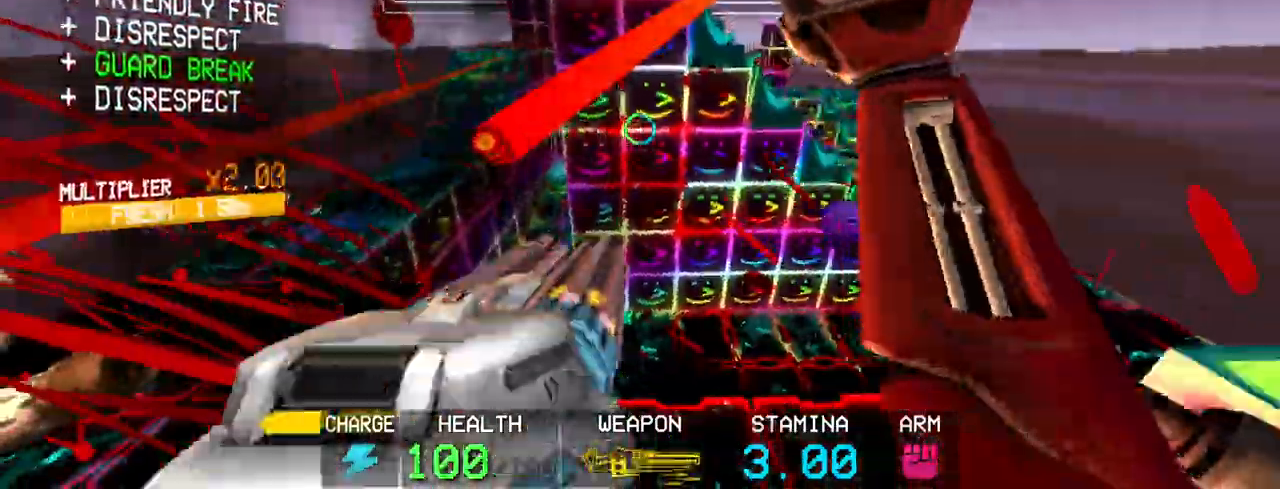
{"keys": ["w"], "mouse": ["left"], "events": [[100, "shift", "down"], [100, "w", "down"], [400, "shift", "up"]]}
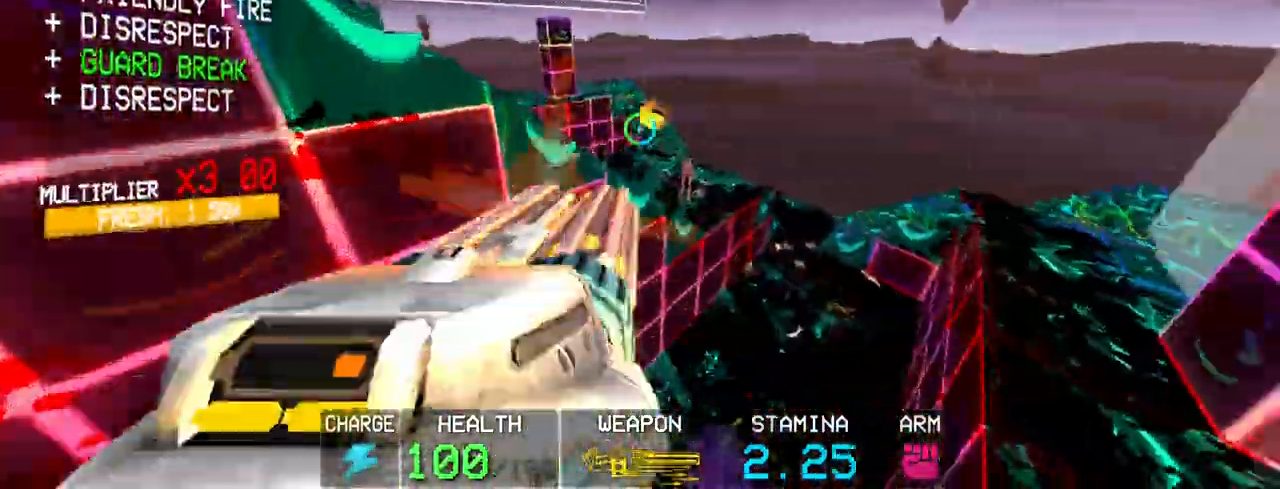
{"keys": ["space", "w"], "mouse": ["left"], "events": [[33, "c", "down"], [350, "space", "down"], [400, "c", "up"]]}
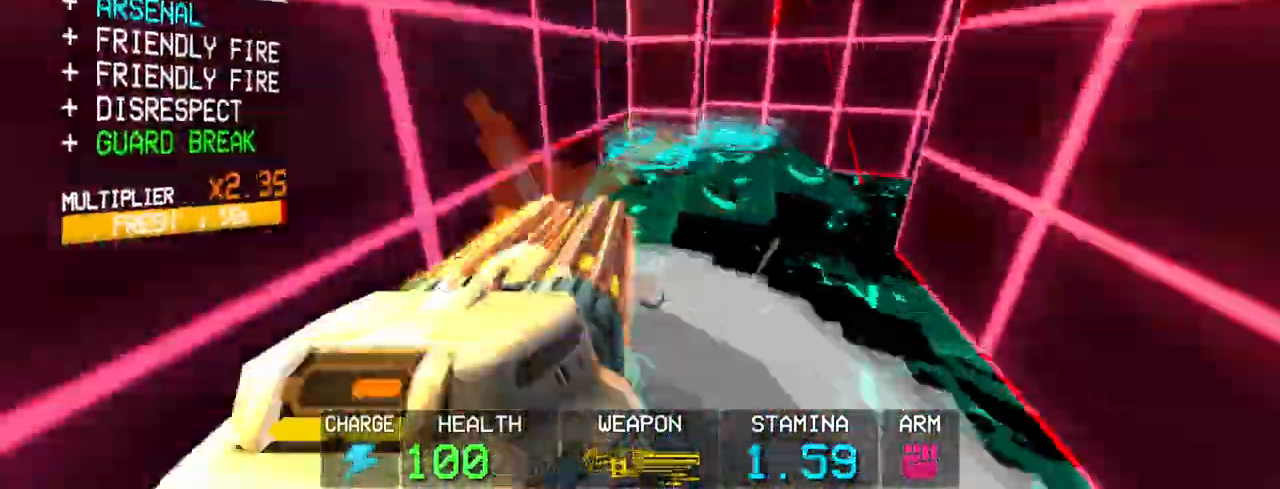
{"keys": [], "mouse": ["left"], "events": [[50, "space", "up"], [467, "w", "up"]]}